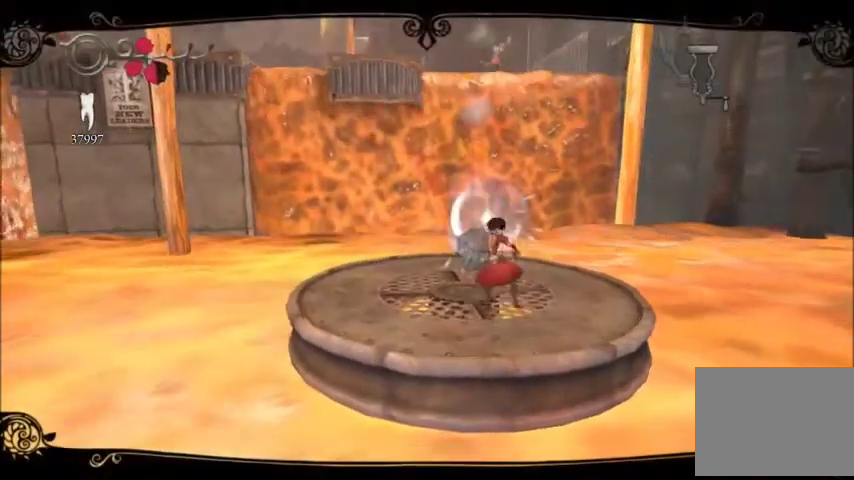
Gameplay with a controller (Xbox layout); each line is a JSON object with the inputs held at the frame after it. "events" lists button and stick changes between this image and that frame as [ms after this image, input, new state], when the widget could be followed in between. Not read: L2 L3 R2 R3.
{"buttons": [], "left_stick": "center", "right_stick": "center", "events": [[434, "A", "up"]]}
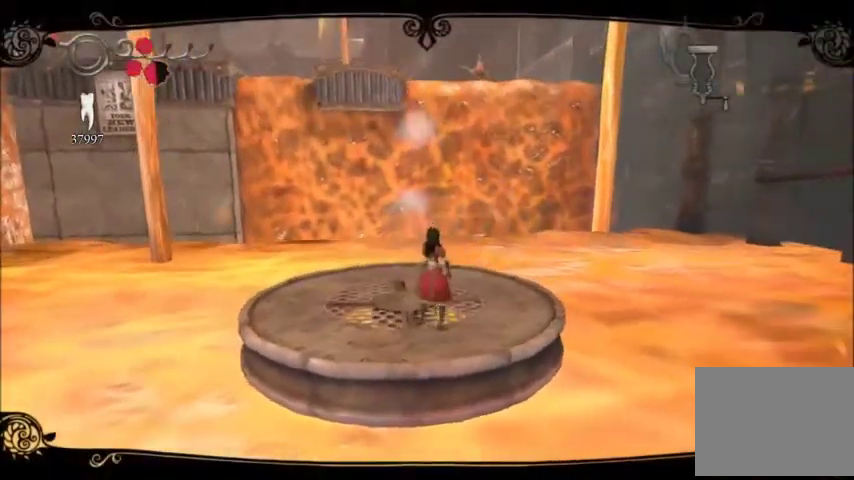
{"buttons": [], "left_stick": "center", "right_stick": "up-left", "events": [[467, "right_stick", "up-left"]]}
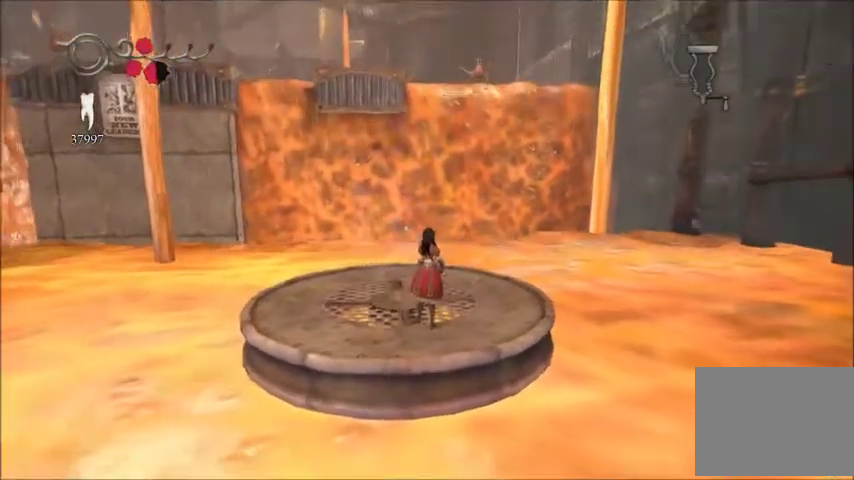
{"buttons": [], "left_stick": "center", "right_stick": "center", "events": [[100, "right_stick", "center"]]}
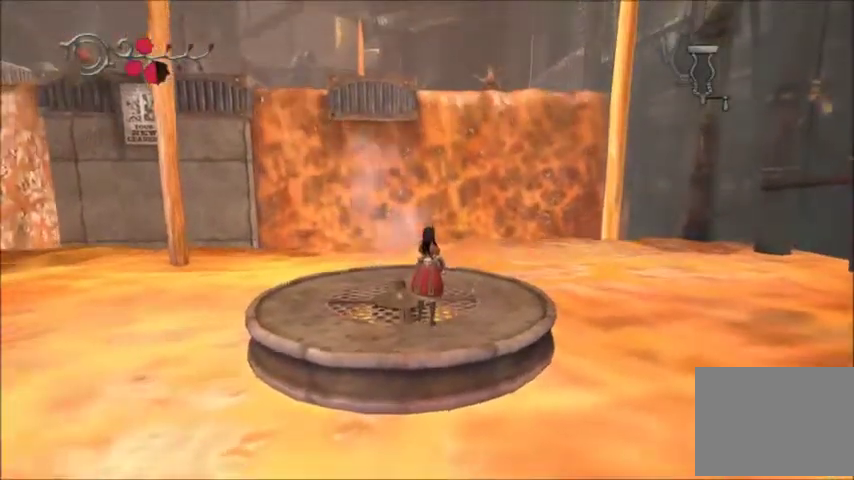
{"buttons": [], "left_stick": "center", "right_stick": "center", "events": [[234, "right_stick", "up-left"], [367, "right_stick", "center"]]}
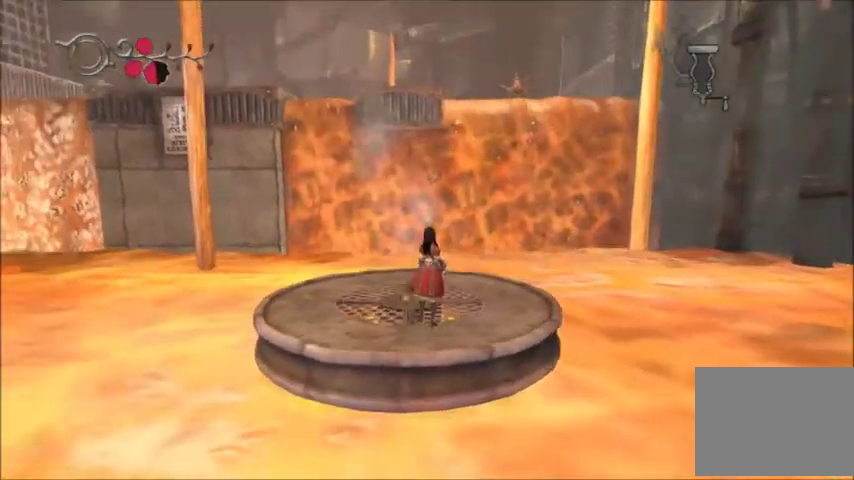
{"buttons": [], "left_stick": "center", "right_stick": "center", "events": []}
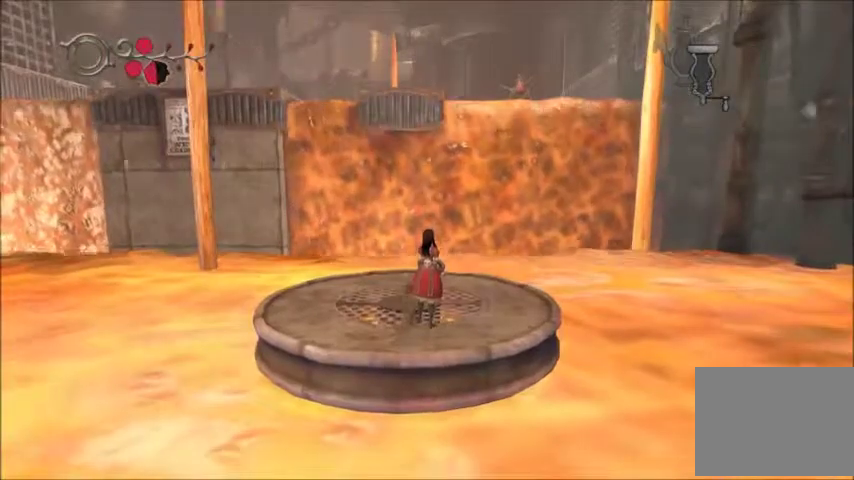
{"buttons": [], "left_stick": "center", "right_stick": "center", "events": []}
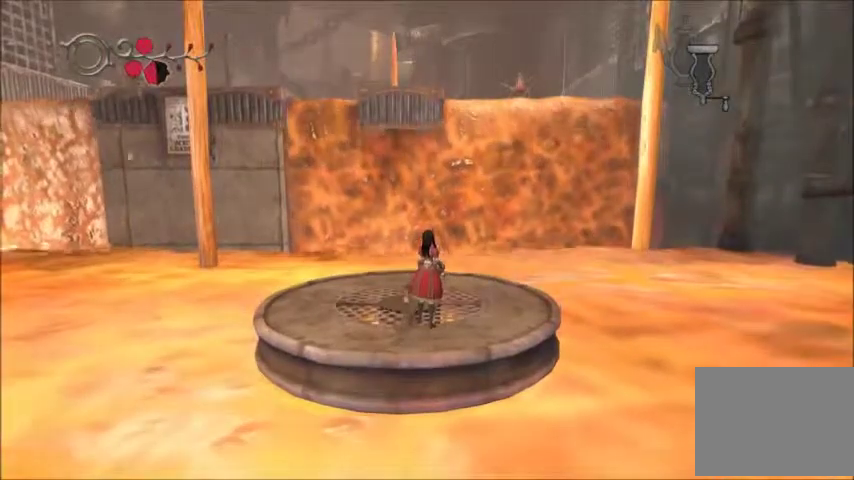
{"buttons": [], "left_stick": "center", "right_stick": "center", "events": []}
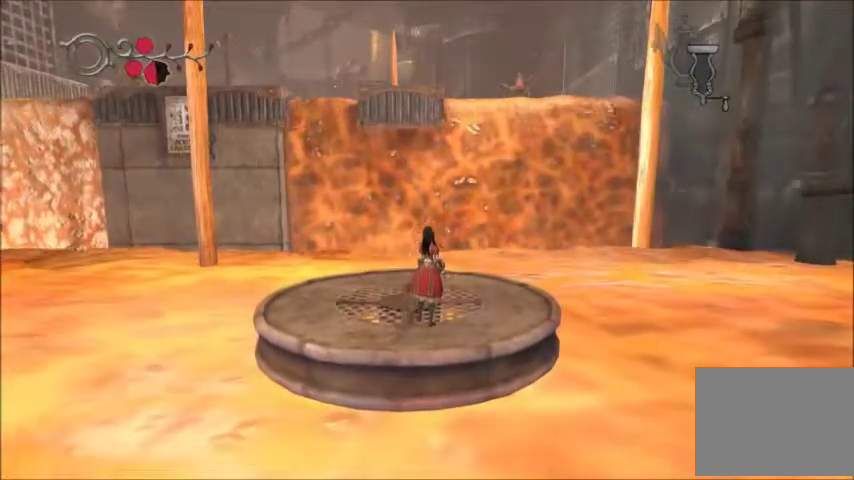
{"buttons": [], "left_stick": "center", "right_stick": "center", "events": []}
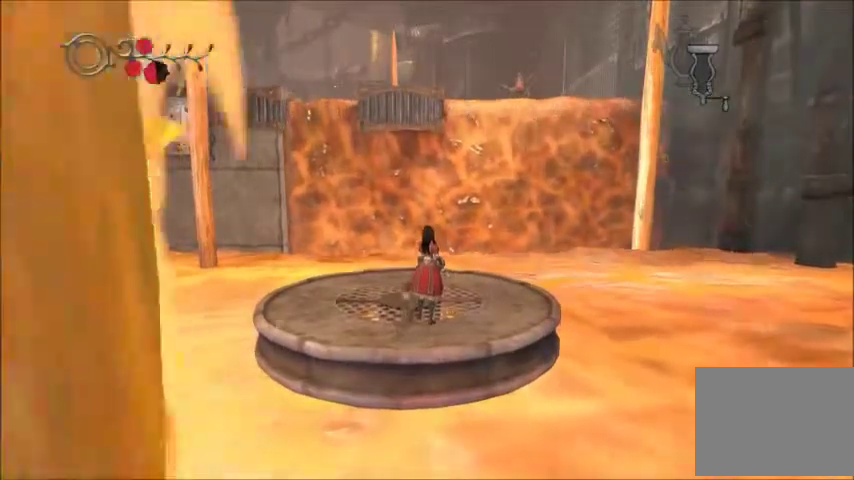
{"buttons": [], "left_stick": "center", "right_stick": "down", "events": [[333, "right_stick", "down"]]}
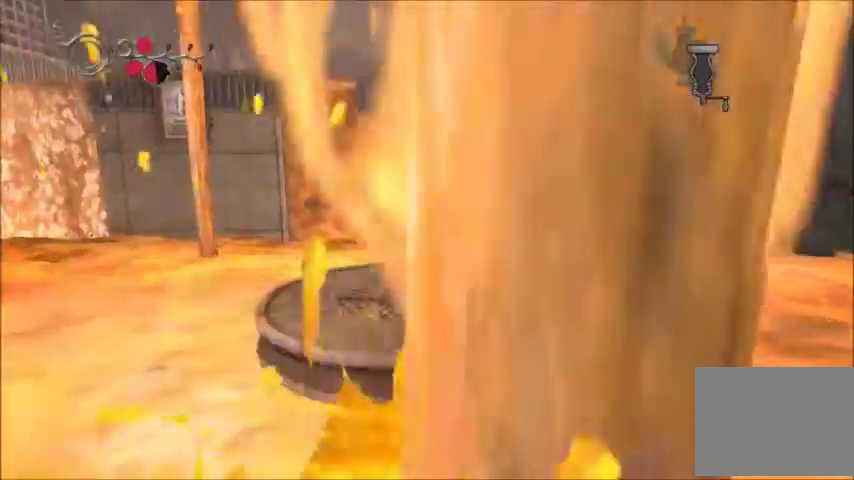
{"buttons": [], "left_stick": "center", "right_stick": "center", "events": [[34, "right_stick", "center"]]}
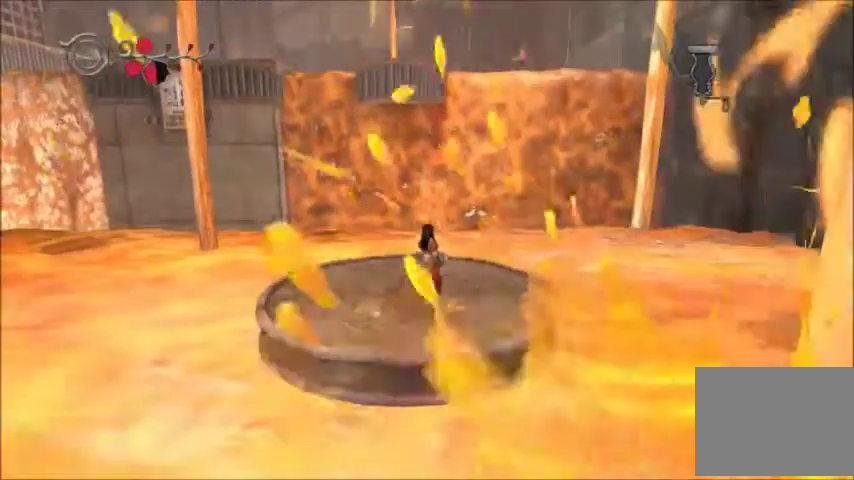
{"buttons": [], "left_stick": "up-left", "right_stick": "down", "events": [[400, "left_stick", "up-left"], [467, "right_stick", "down"]]}
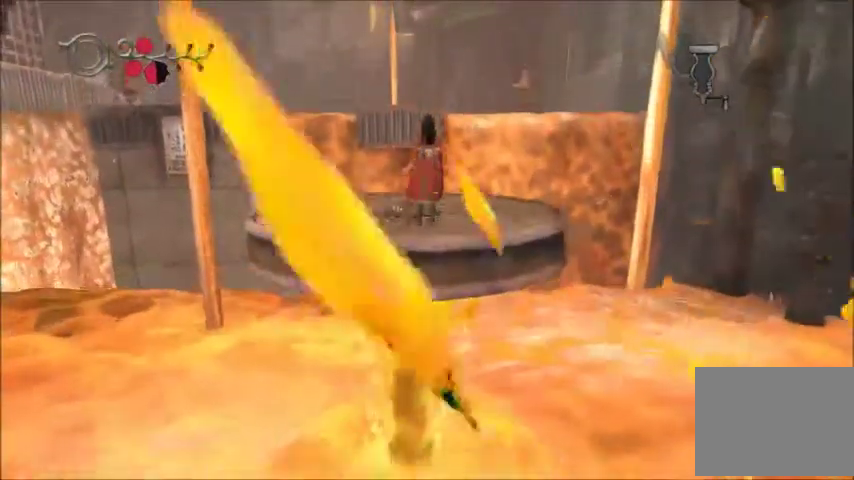
{"buttons": [], "left_stick": "up-left", "right_stick": "center", "events": [[267, "right_stick", "center"]]}
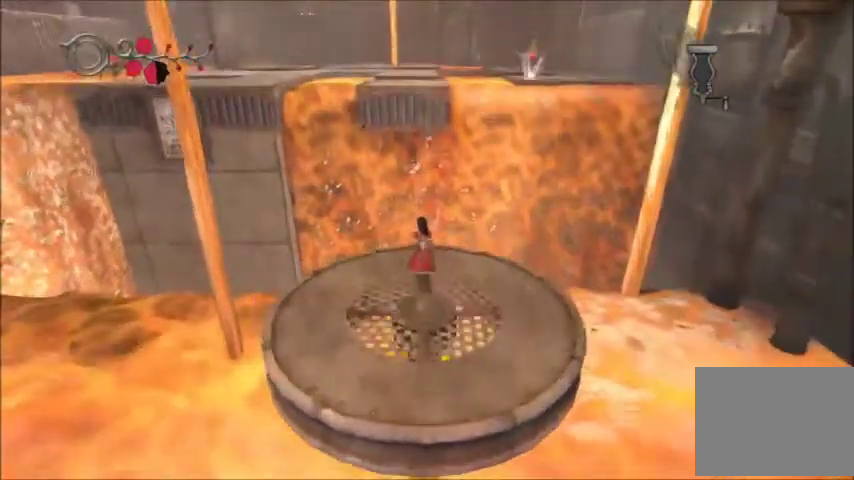
{"buttons": ["A"], "left_stick": "up", "right_stick": "center", "events": [[33, "left_stick", "up"], [333, "A", "down"]]}
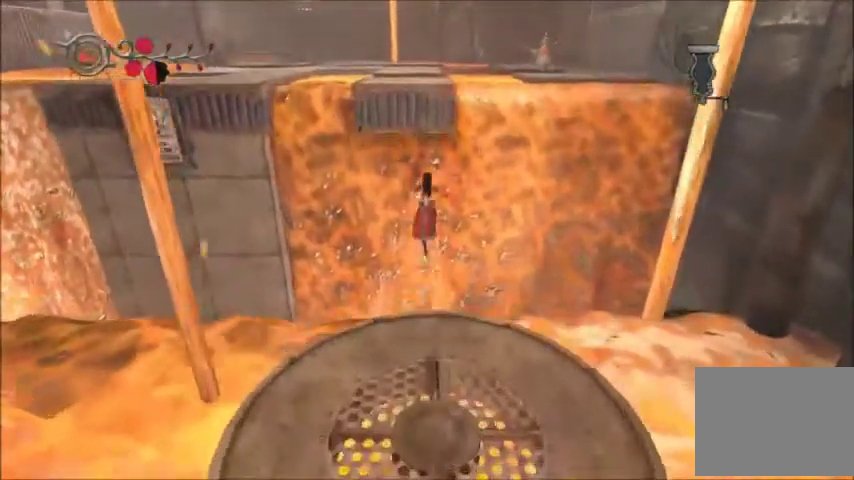
{"buttons": ["A"], "left_stick": "up", "right_stick": "center", "events": []}
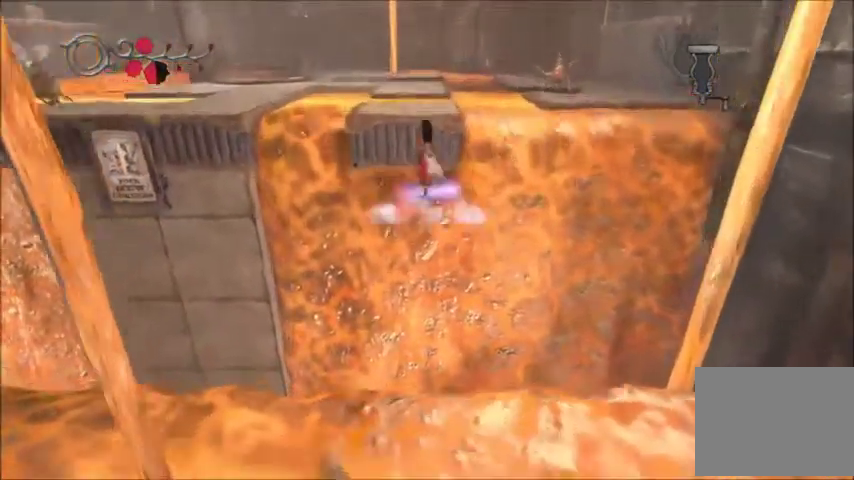
{"buttons": [], "left_stick": "up", "right_stick": "center", "events": [[367, "A", "up"]]}
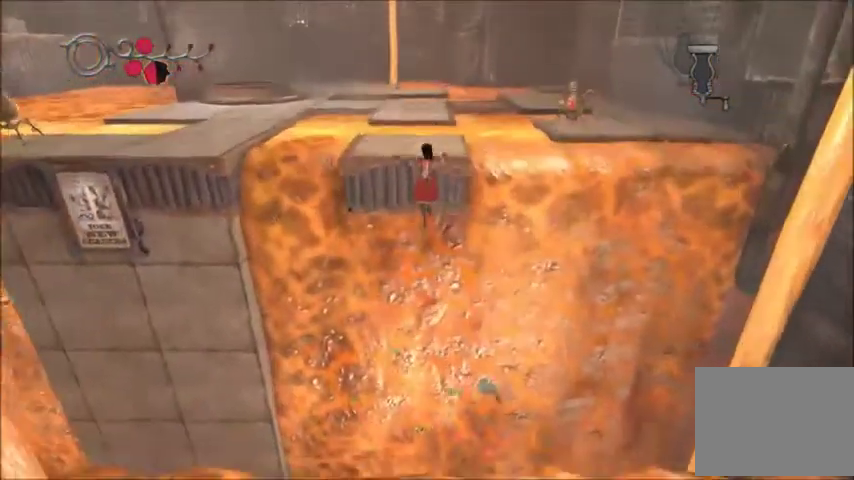
{"buttons": ["A"], "left_stick": "up", "right_stick": "center", "events": [[267, "A", "down"]]}
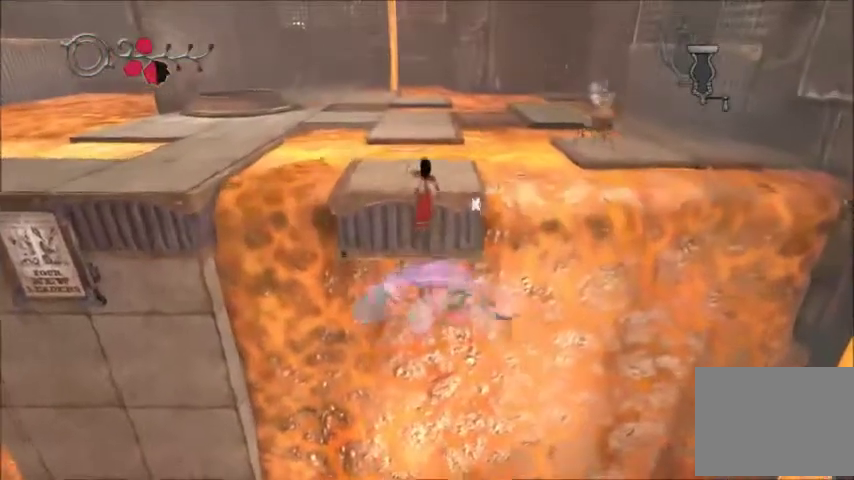
{"buttons": ["A"], "left_stick": "up", "right_stick": "center", "events": []}
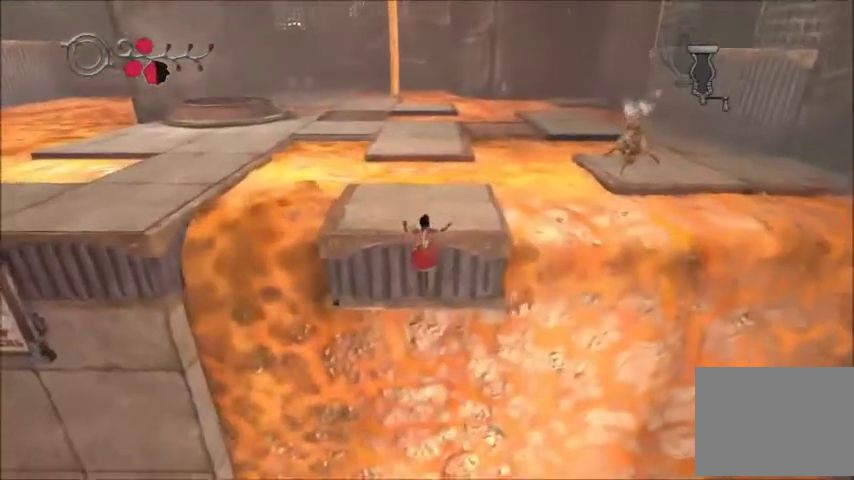
{"buttons": ["A"], "left_stick": "up", "right_stick": "center", "events": []}
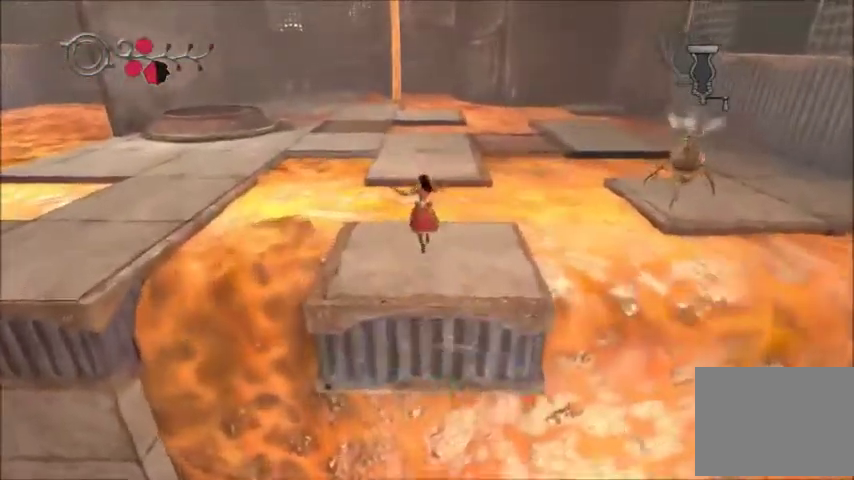
{"buttons": ["A"], "left_stick": "up", "right_stick": "center", "events": [[133, "right_stick", "left"], [367, "right_stick", "up-left"], [434, "right_stick", "center"]]}
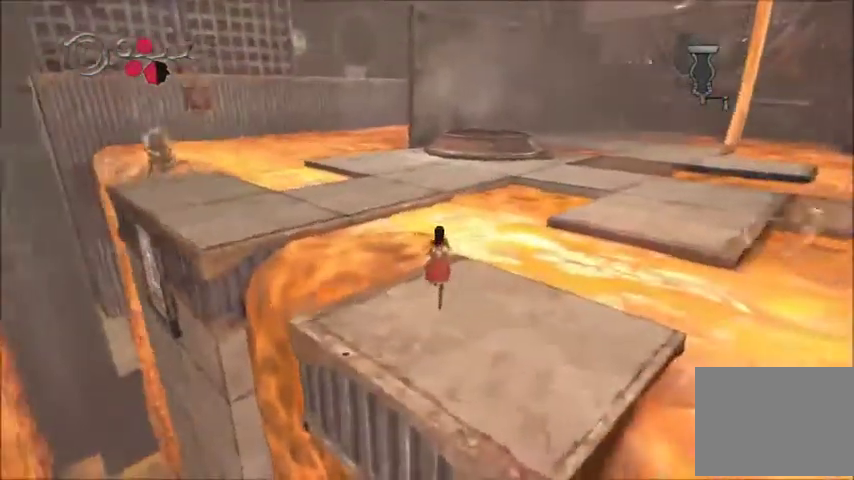
{"buttons": ["A"], "left_stick": "up", "right_stick": "center", "events": []}
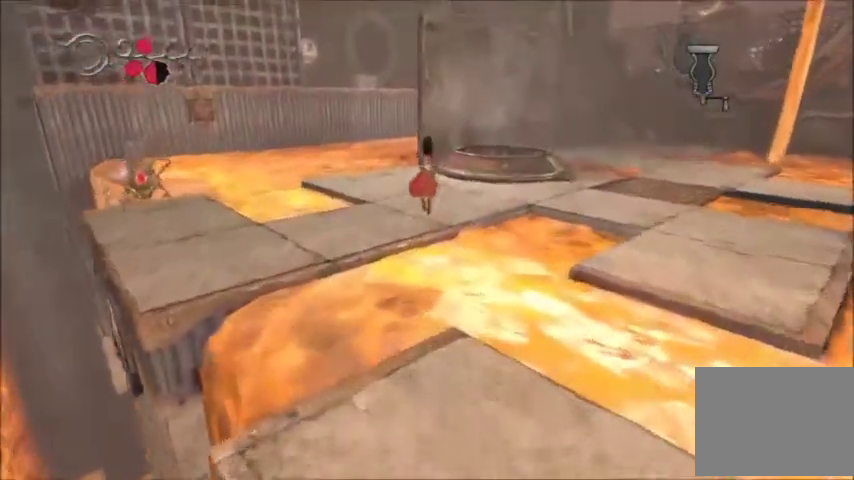
{"buttons": ["A"], "left_stick": "up", "right_stick": "center", "events": []}
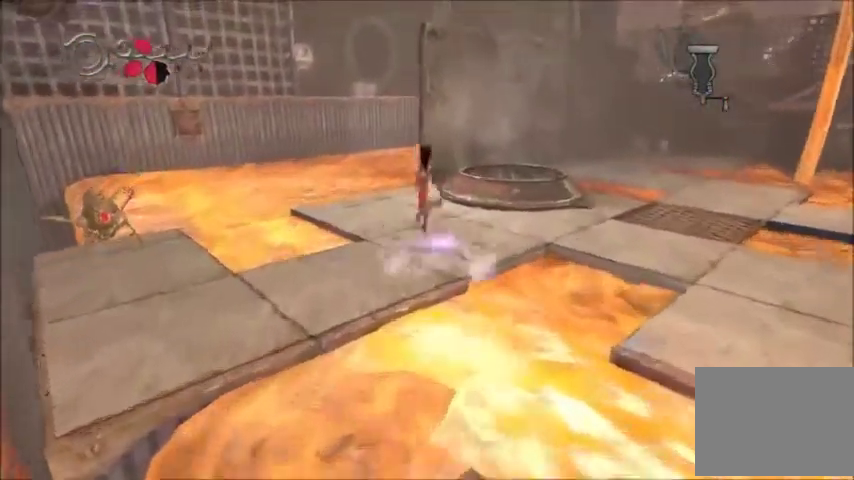
{"buttons": ["A"], "left_stick": "up", "right_stick": "center", "events": []}
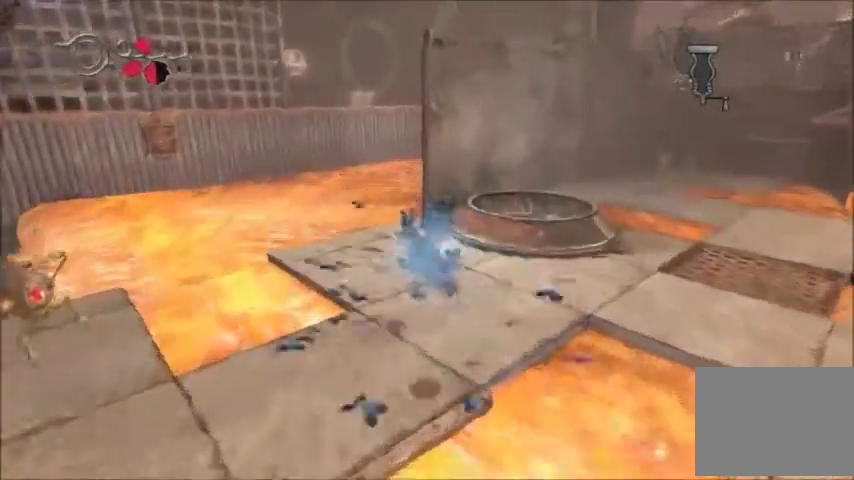
{"buttons": ["A"], "left_stick": "up", "right_stick": "center", "events": []}
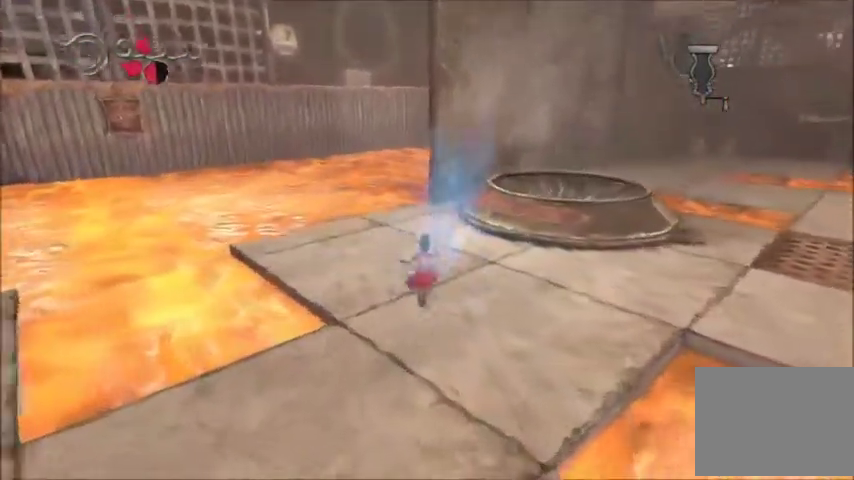
{"buttons": [], "left_stick": "up", "right_stick": "right", "events": [[67, "A", "up"], [301, "right_stick", "right"]]}
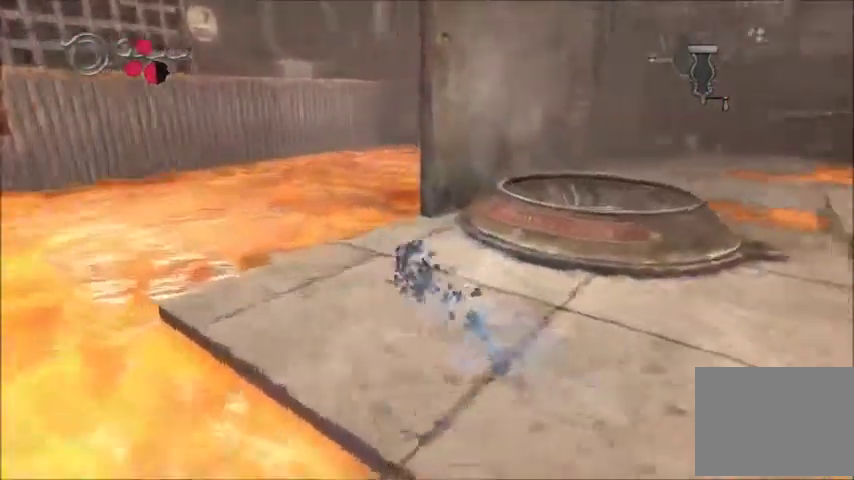
{"buttons": [], "left_stick": "up-left", "right_stick": "center", "events": [[367, "left_stick", "up-left"], [367, "right_stick", "center"]]}
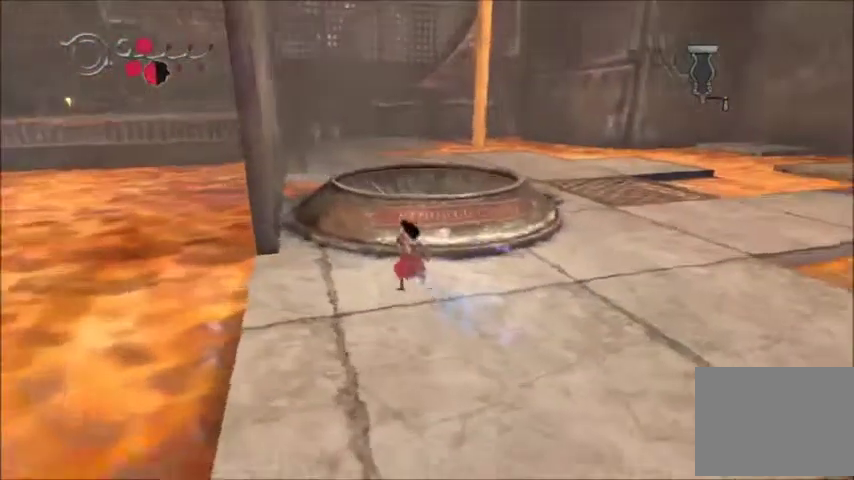
{"buttons": [], "left_stick": "up-left", "right_stick": "center", "events": [[167, "left_stick", "left"], [434, "left_stick", "up-left"]]}
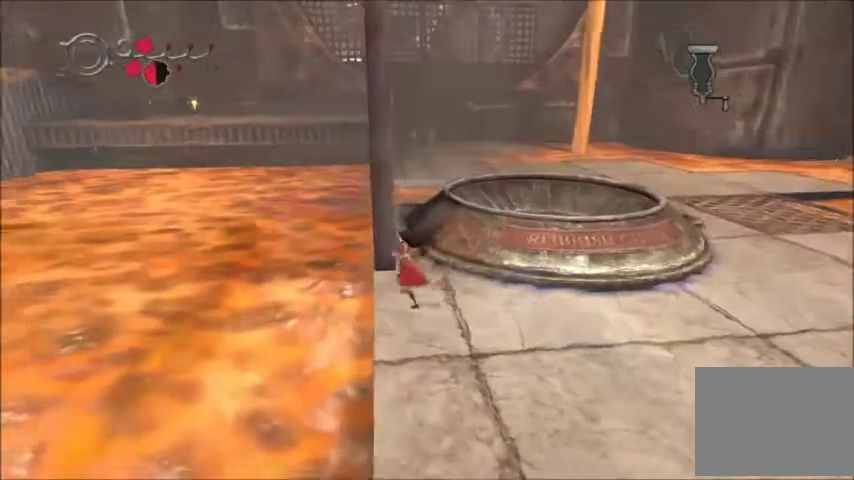
{"buttons": ["A"], "left_stick": "up", "right_stick": "center", "events": [[100, "A", "down"], [367, "left_stick", "up"]]}
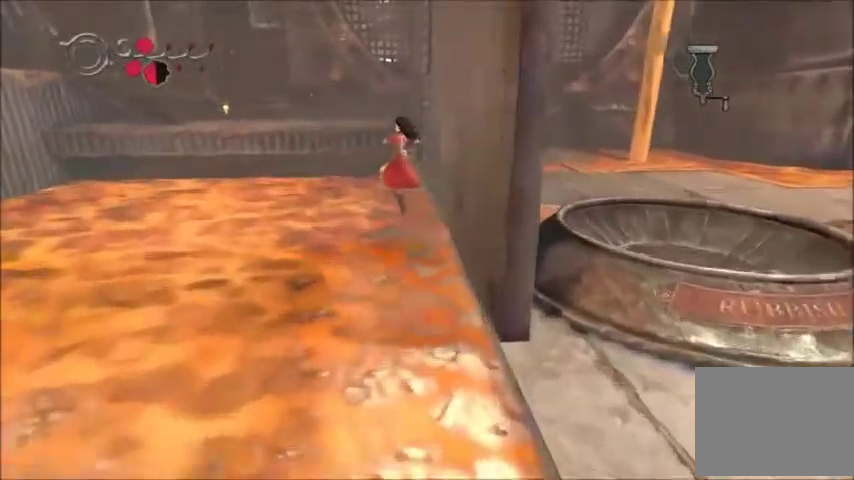
{"buttons": ["A"], "left_stick": "up", "right_stick": "center", "events": []}
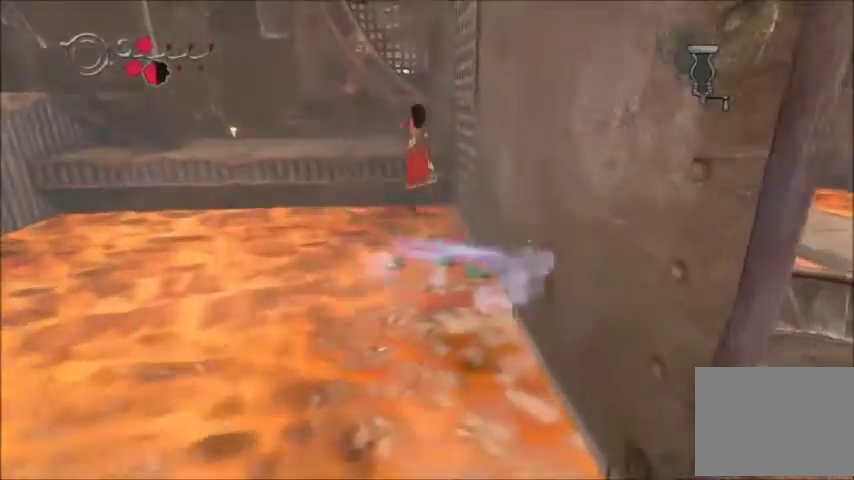
{"buttons": ["A"], "left_stick": "up", "right_stick": "center", "events": []}
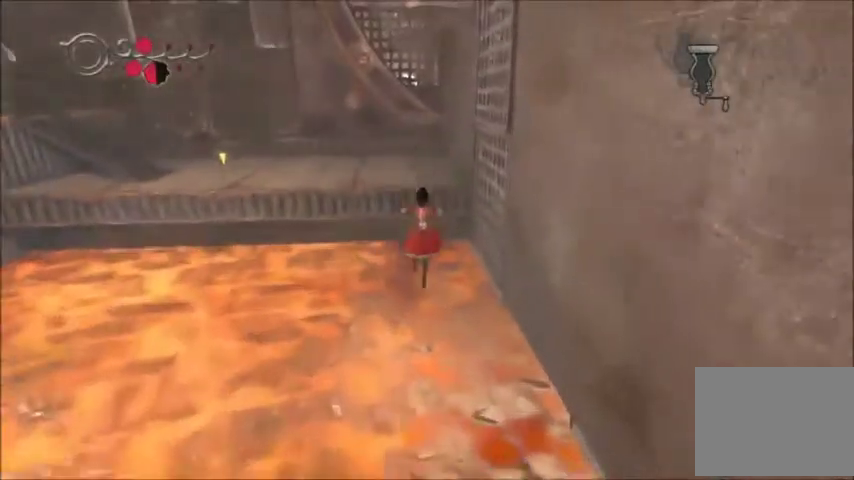
{"buttons": ["A"], "left_stick": "up", "right_stick": "center", "events": []}